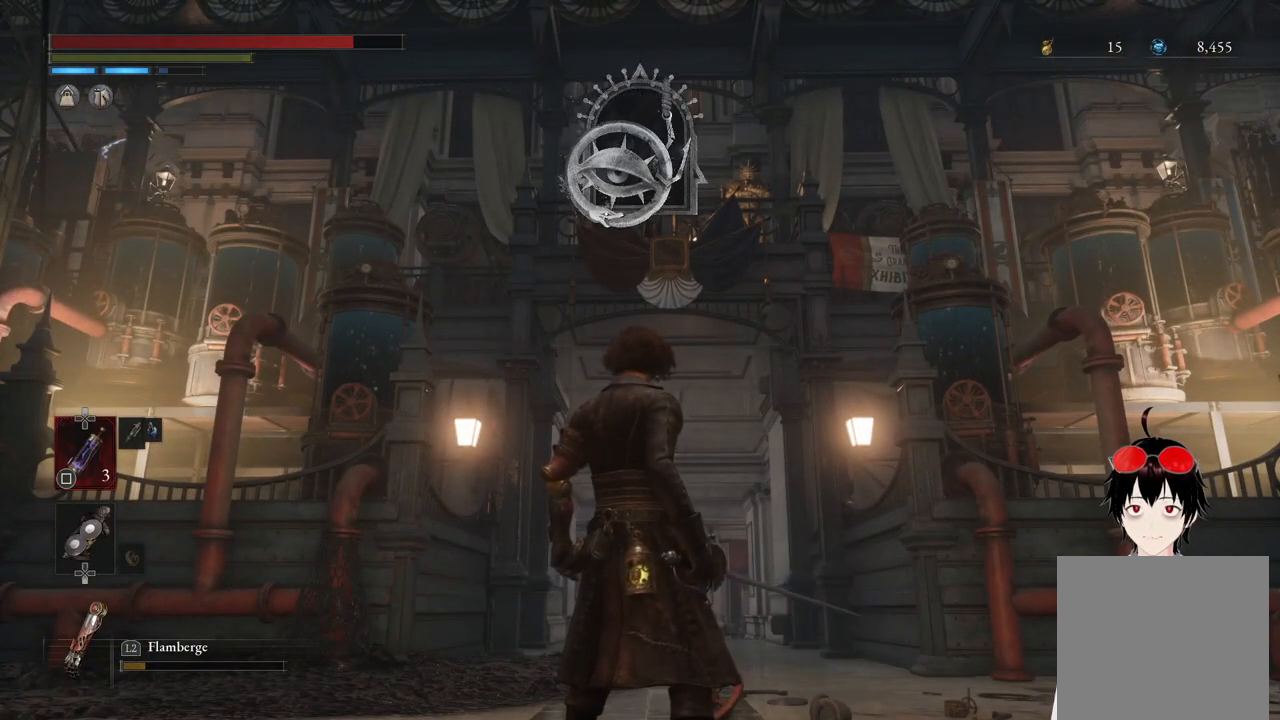
Gameplay with a controller (PlayStation layout); each line is a JSON object with the inputs held at the frame after it. "events" lists button and stick changes between this image and that frame as [ms after this image, input, new state], when the widget could be followed in between.
{"buttons": [], "left_stick": "center", "right_stick": "center", "events": []}
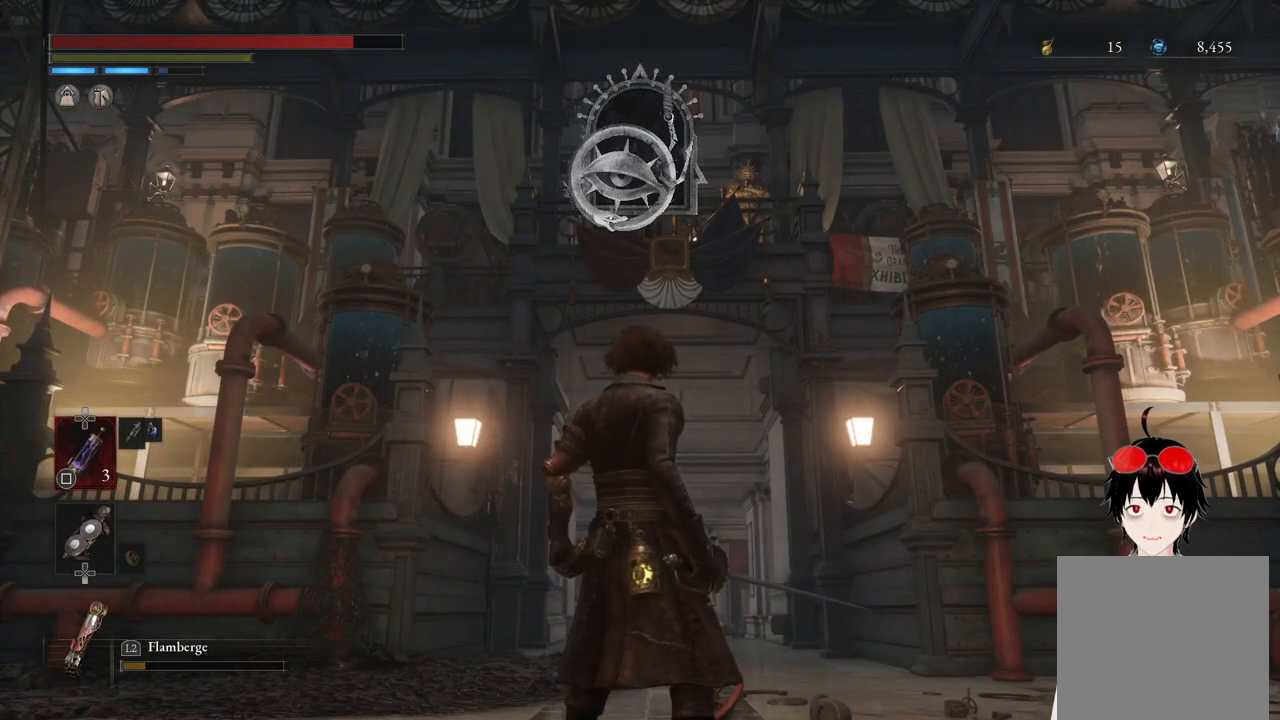
{"buttons": [], "left_stick": "center", "right_stick": "center", "events": []}
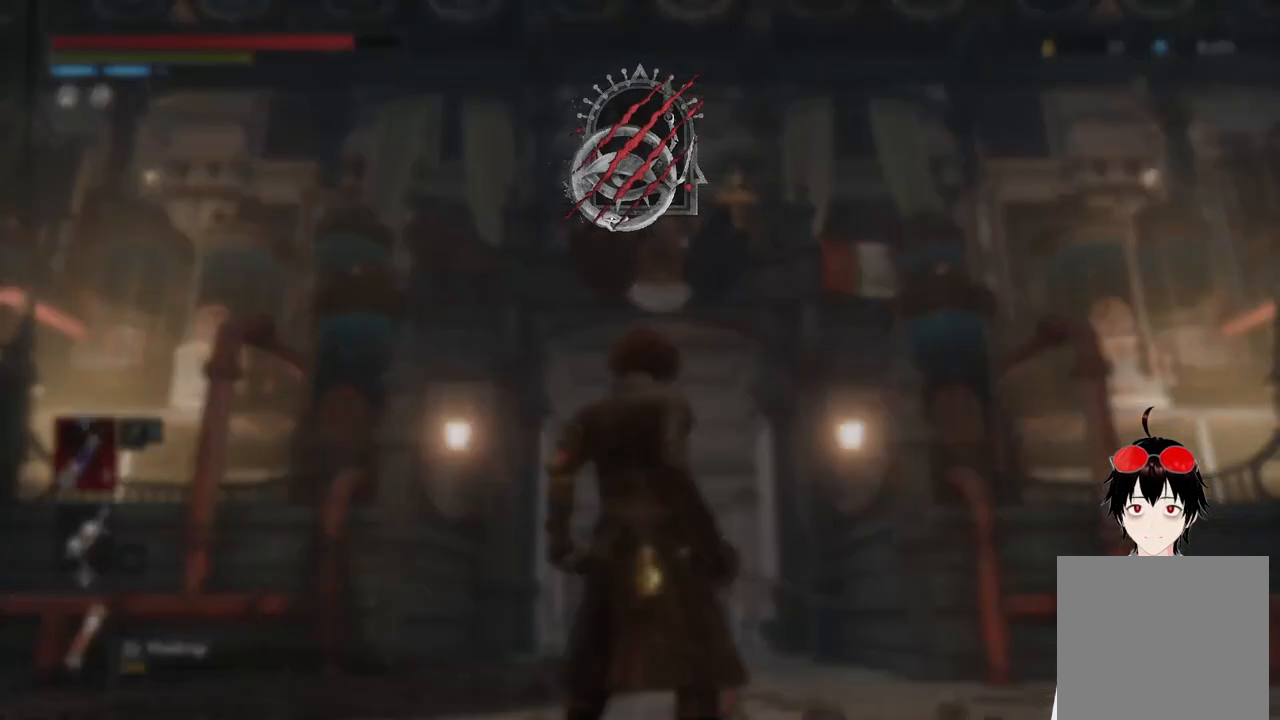
{"buttons": [], "left_stick": "center", "right_stick": "up", "events": [[467, "right_stick", "up"]]}
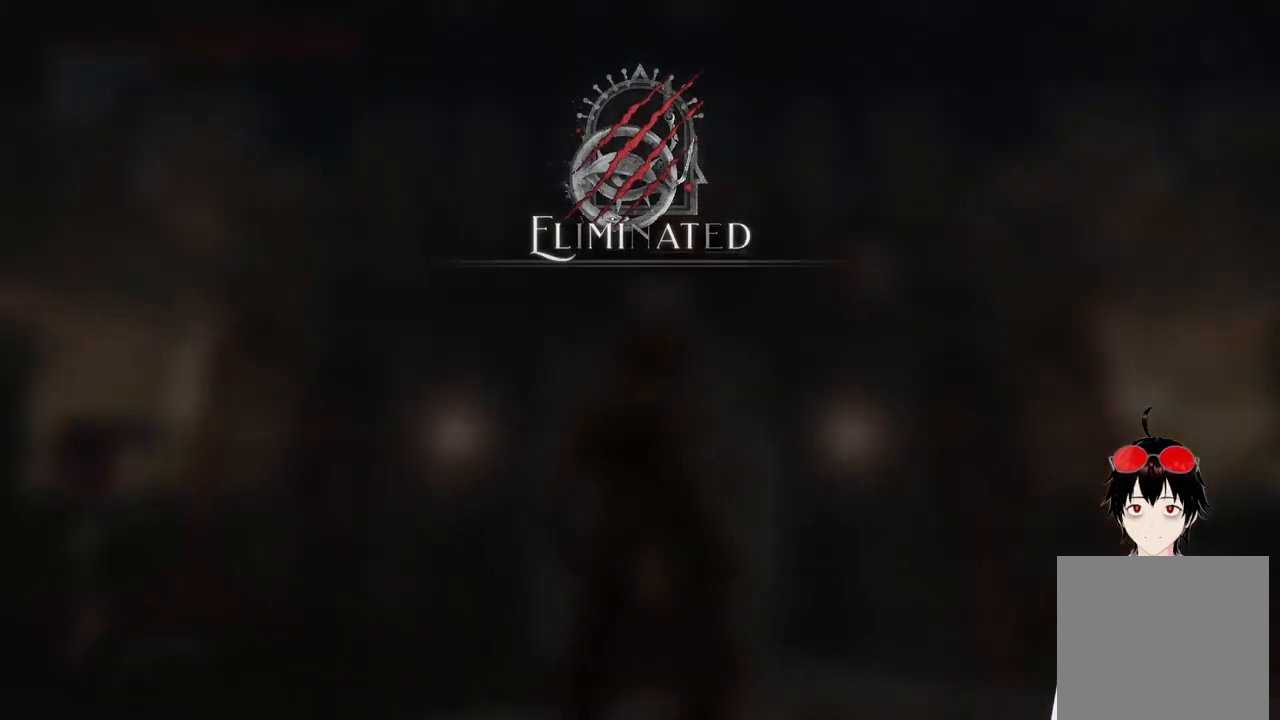
{"buttons": [], "left_stick": "center", "right_stick": "center", "events": [[83, "right_stick", "center"]]}
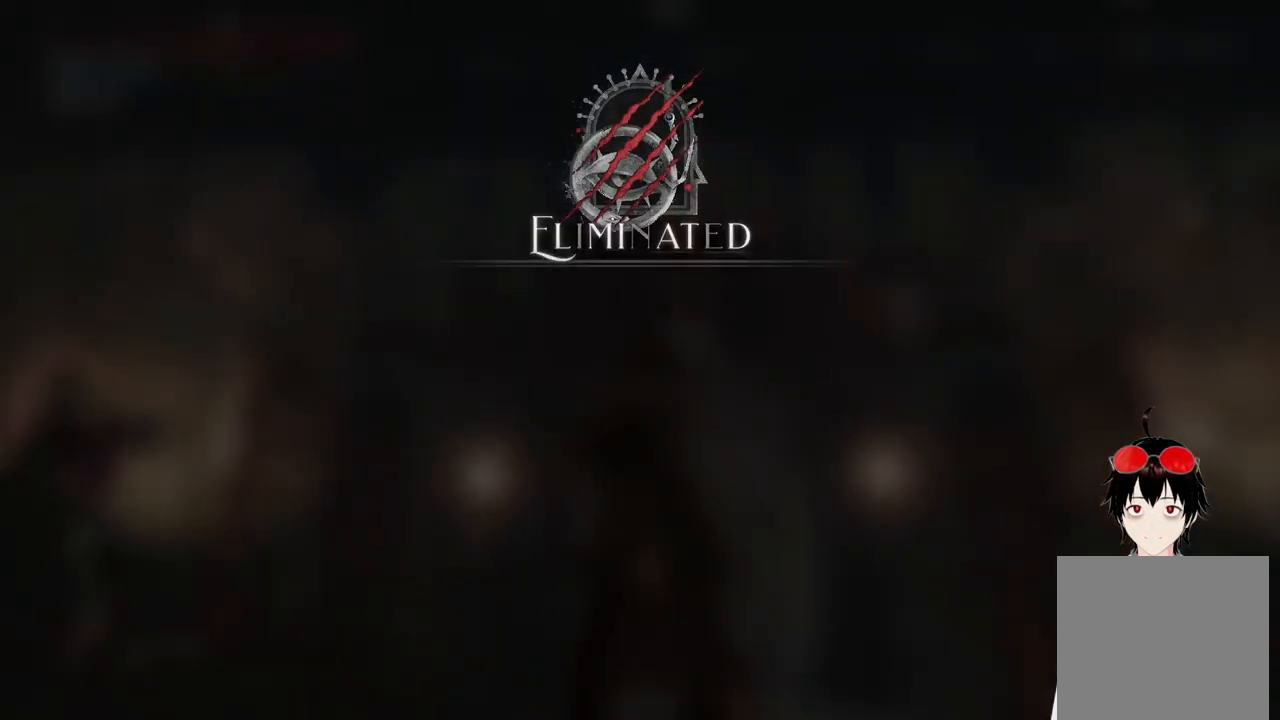
{"buttons": [], "left_stick": "center", "right_stick": "center", "events": []}
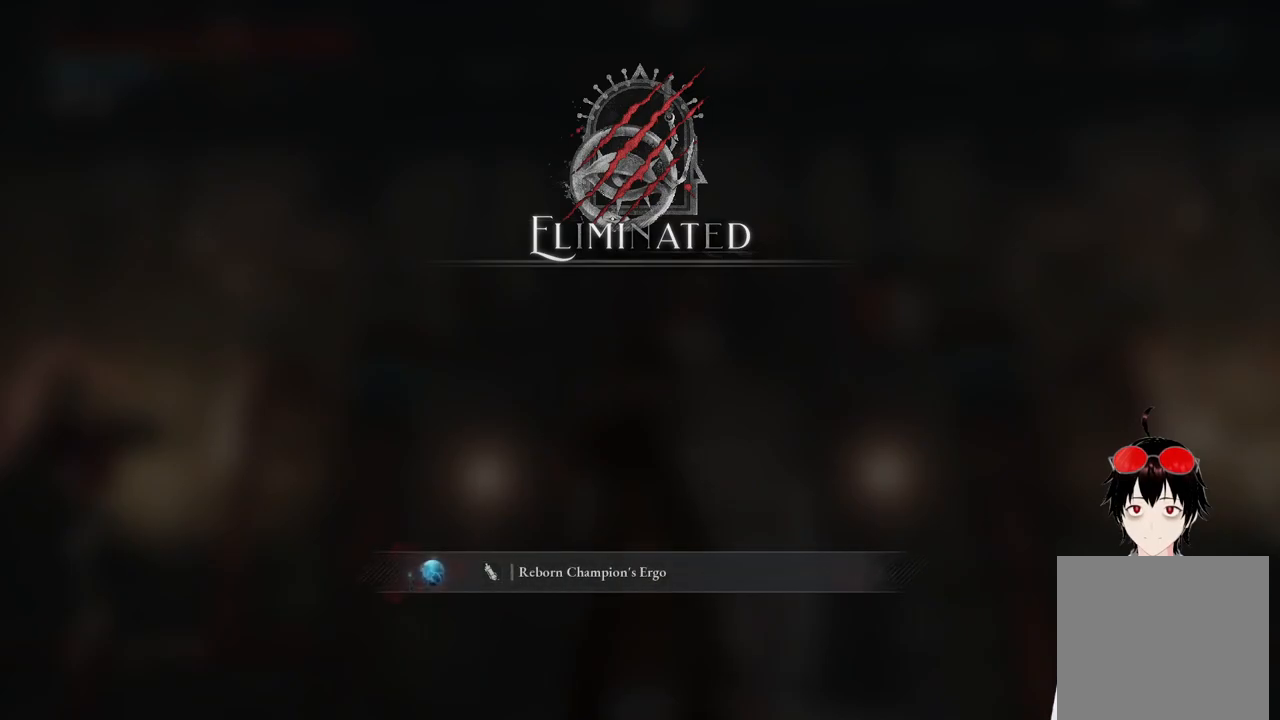
{"buttons": [], "left_stick": "center", "right_stick": "center", "events": []}
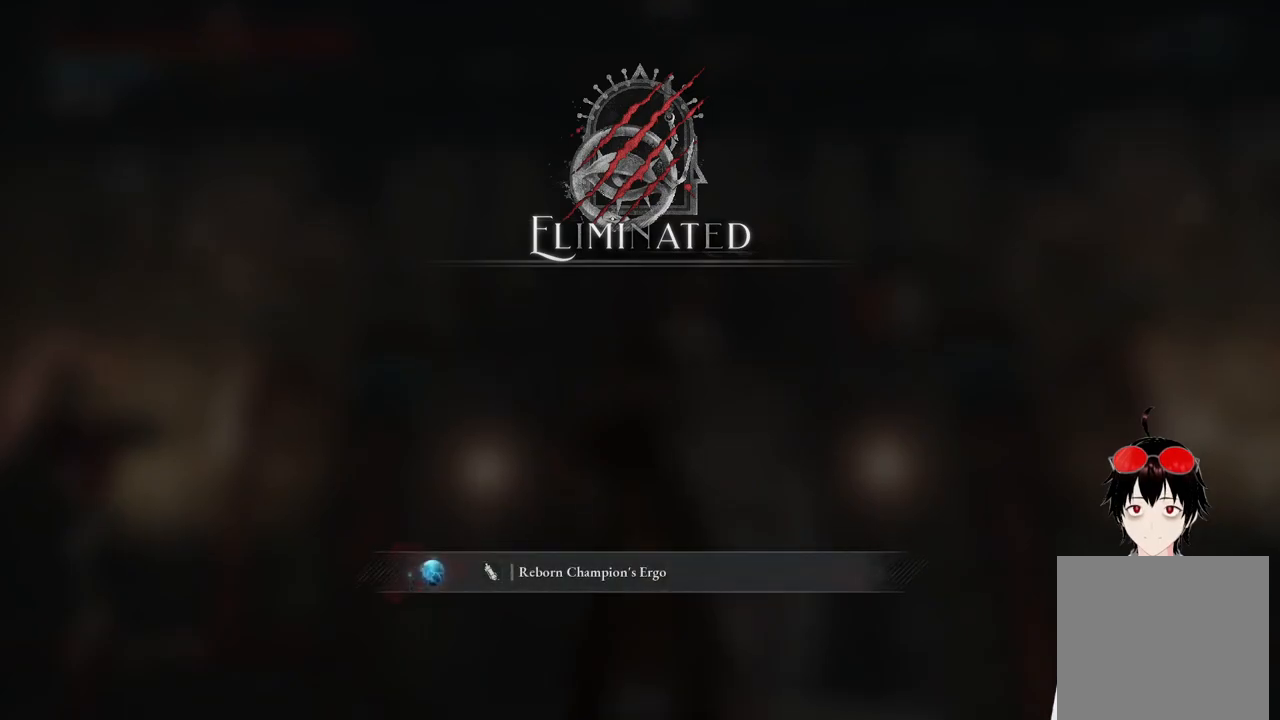
{"buttons": [], "left_stick": "center", "right_stick": "center", "events": [[233, "right_stick", "down"], [350, "right_stick", "center"]]}
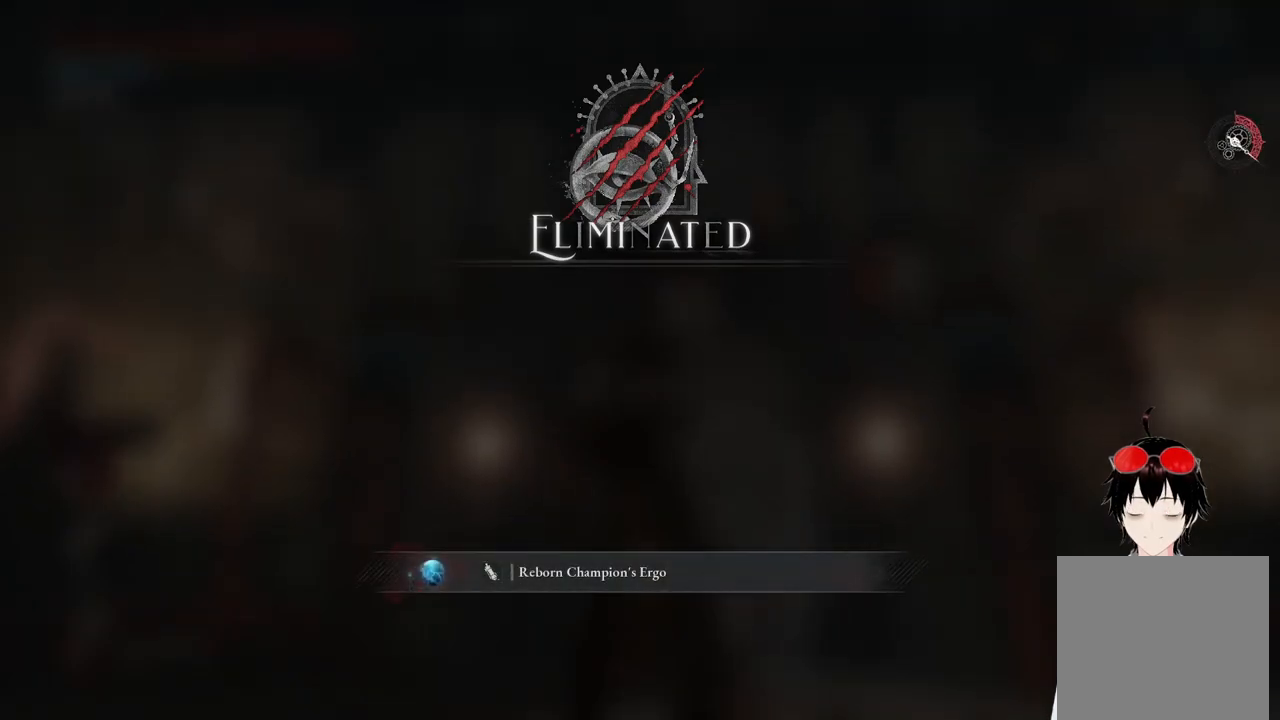
{"buttons": [], "left_stick": "center", "right_stick": "center", "events": []}
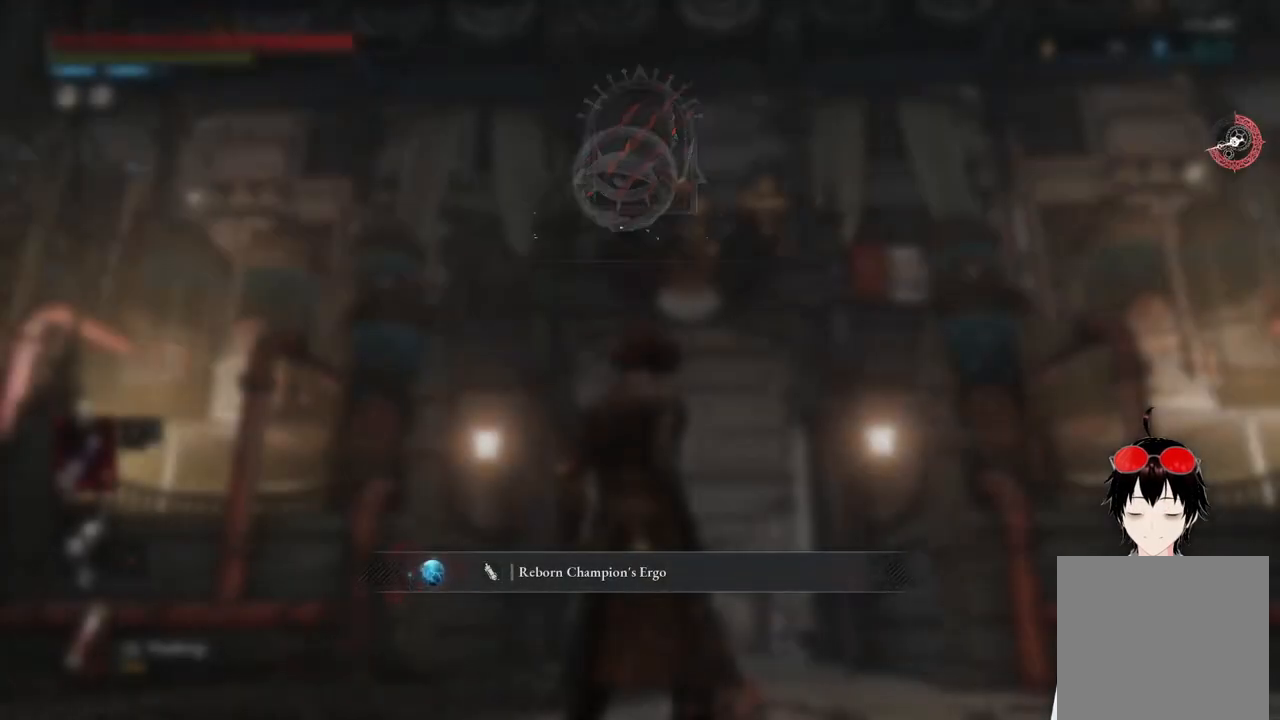
{"buttons": [], "left_stick": "center", "right_stick": "center", "events": [[200, "right_stick", "up"], [283, "right_stick", "center"]]}
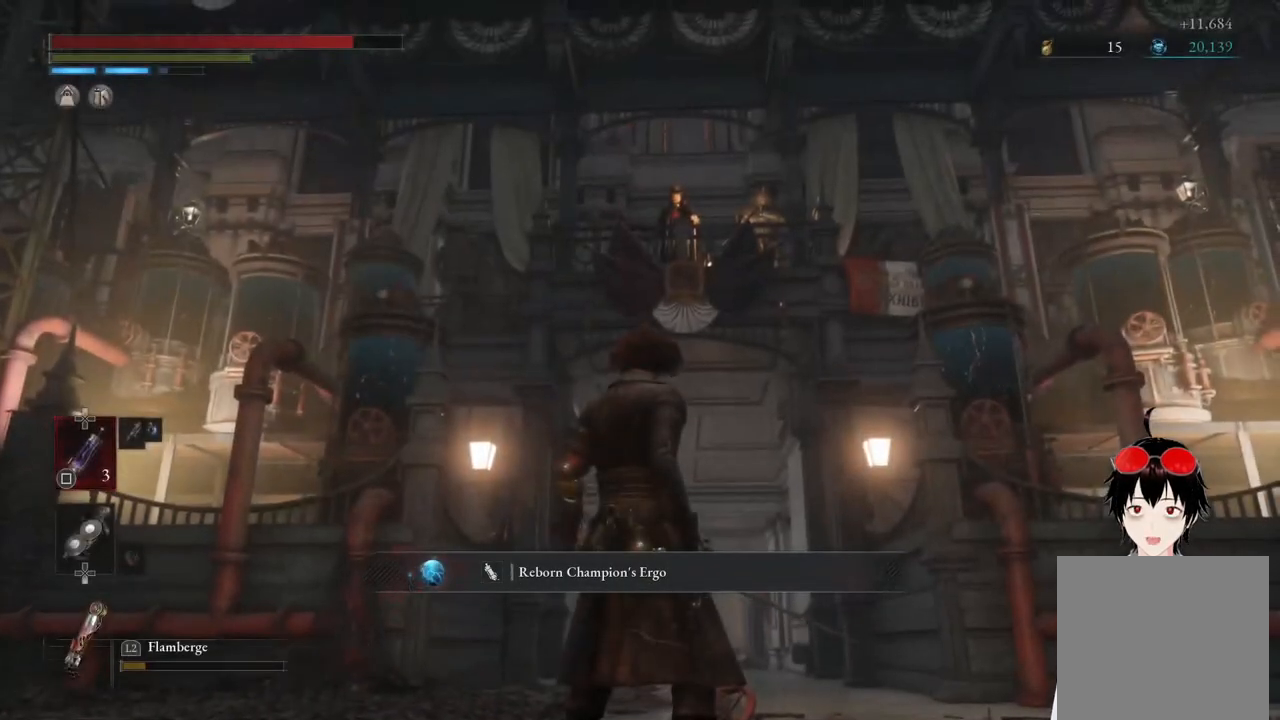
{"buttons": [], "left_stick": "center", "right_stick": "down-left", "events": [[383, "right_stick", "down-left"]]}
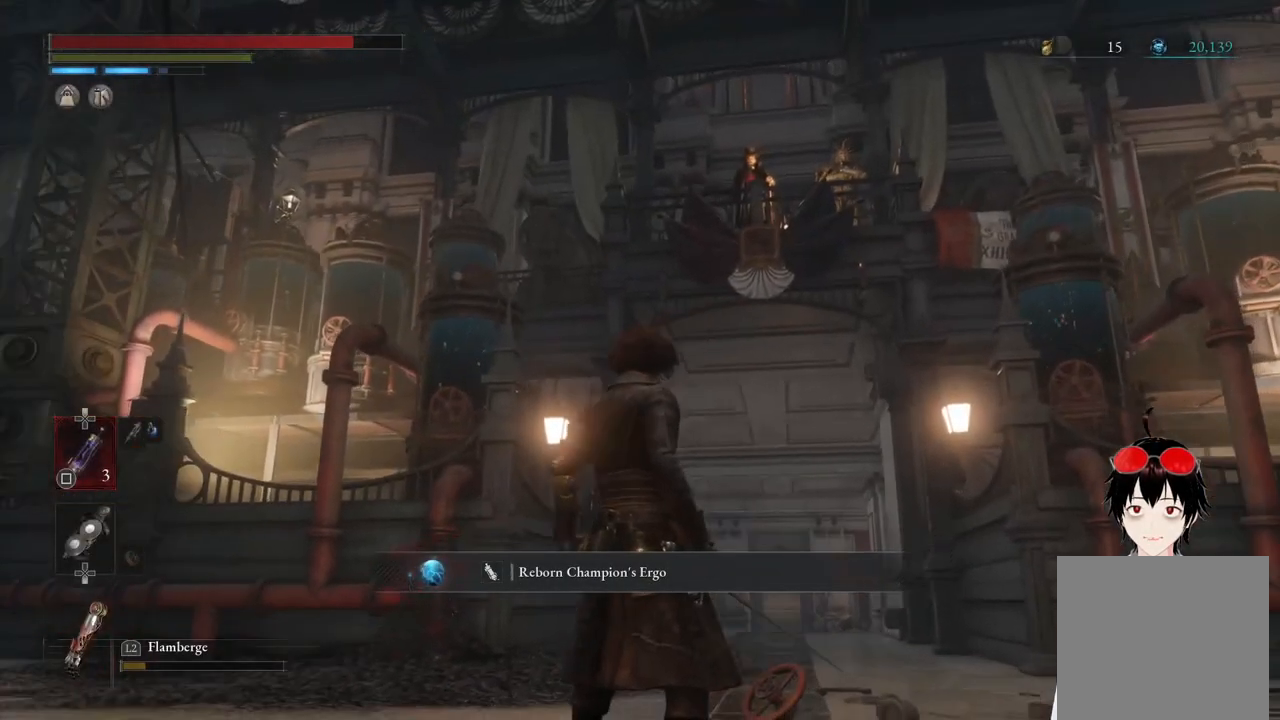
{"buttons": [], "left_stick": "center", "right_stick": "down-left", "events": [[183, "right_stick", "center"], [417, "right_stick", "down-left"]]}
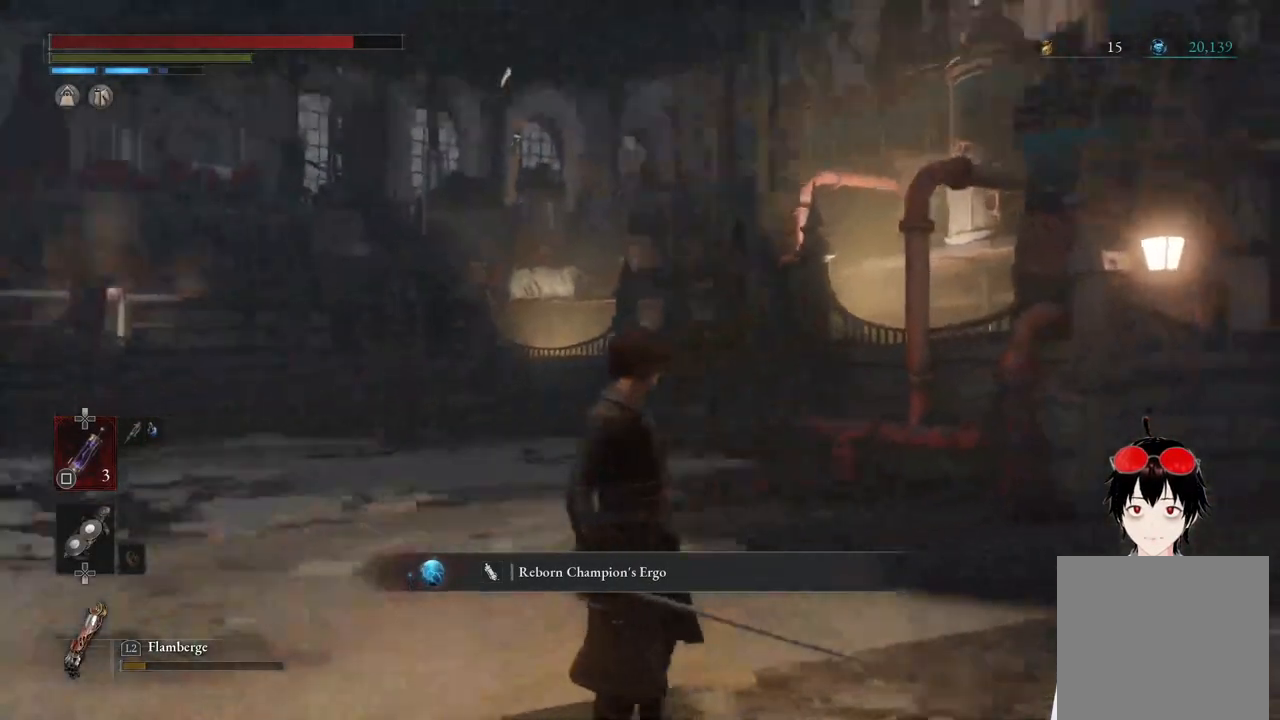
{"buttons": [], "left_stick": "center", "right_stick": "center", "events": [[300, "right_stick", "center"]]}
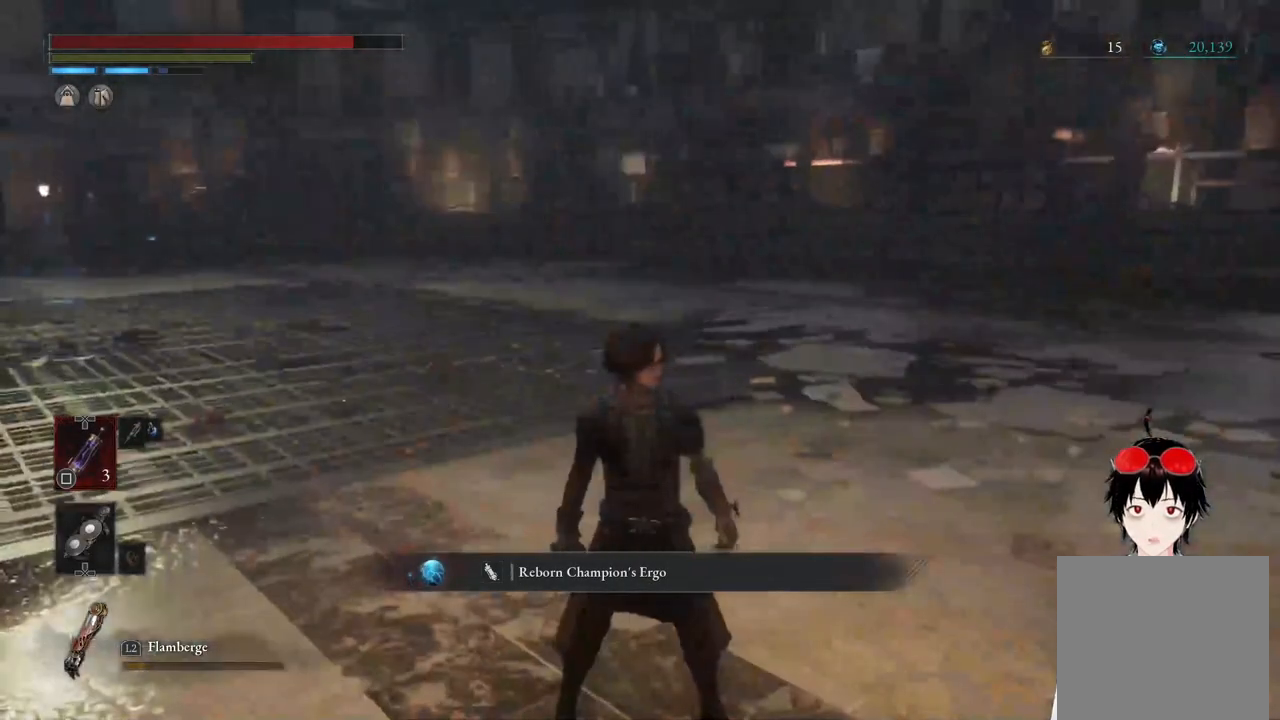
{"buttons": [], "left_stick": "center", "right_stick": "center", "events": [[83, "right_stick", "left"], [317, "right_stick", "center"]]}
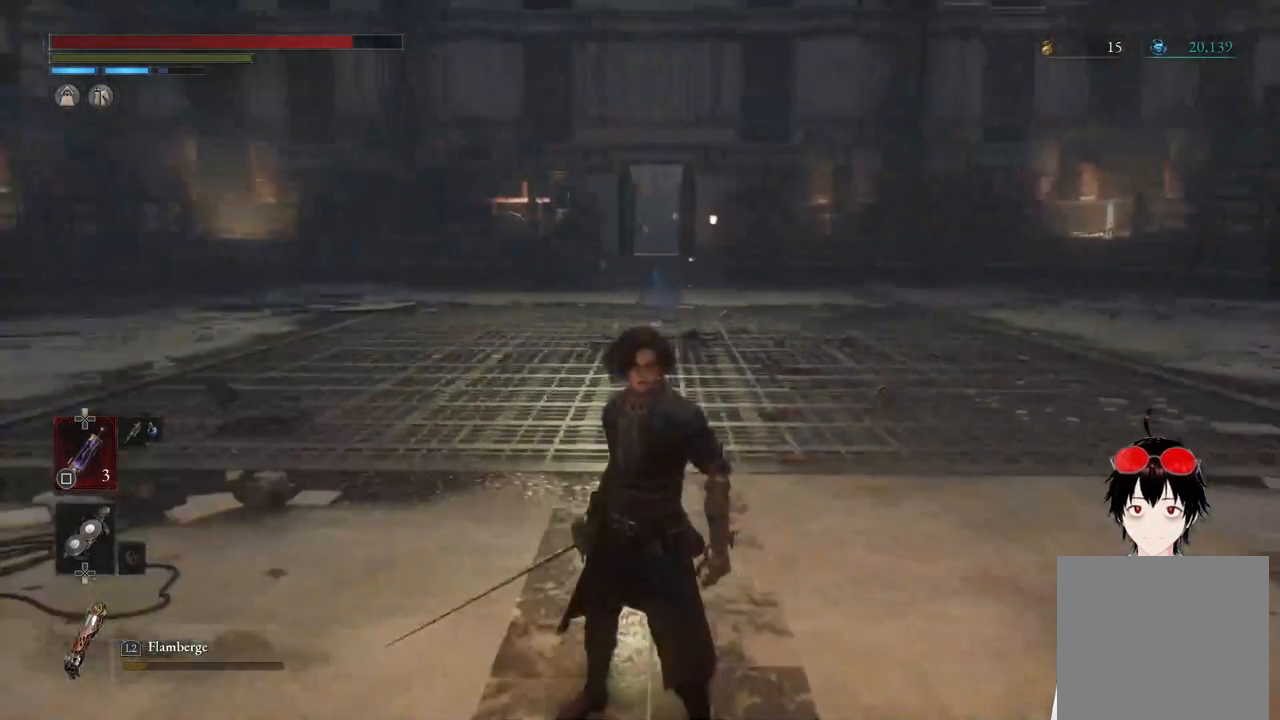
{"buttons": [], "left_stick": "center", "right_stick": "left", "events": [[133, "right_stick", "left"]]}
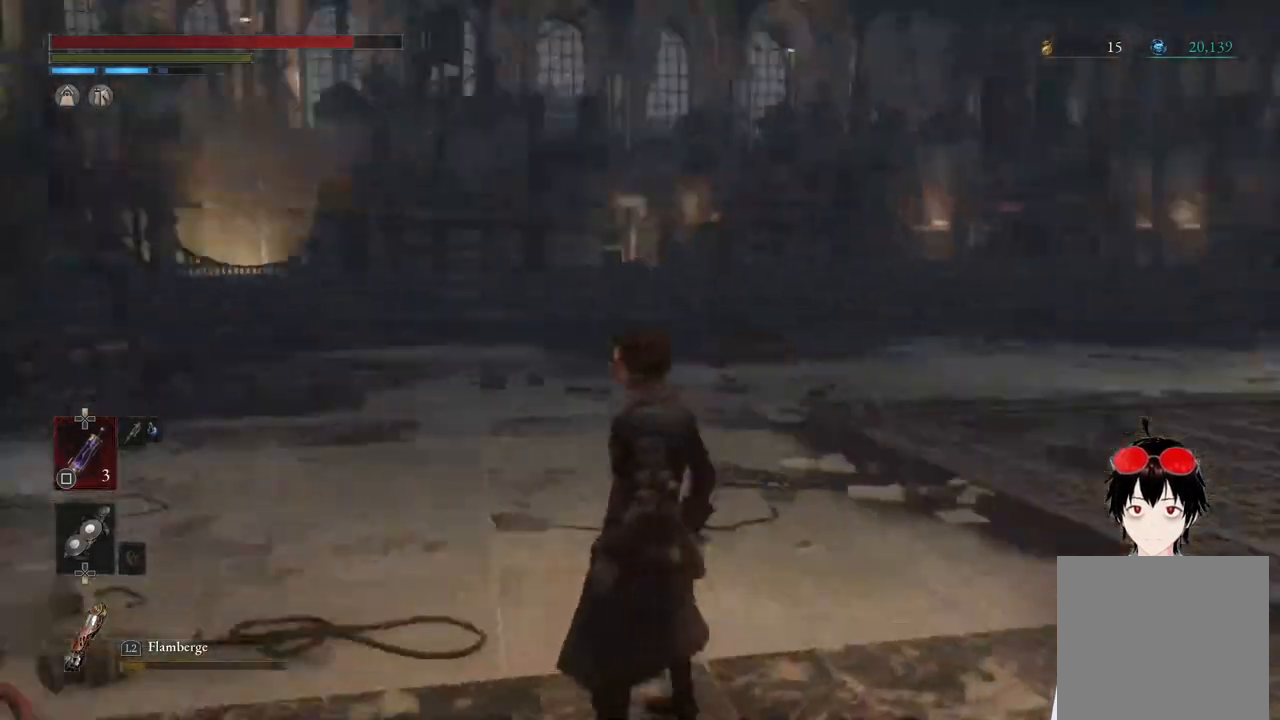
{"buttons": [], "left_stick": "center", "right_stick": "up-left", "events": [[383, "right_stick", "up-left"]]}
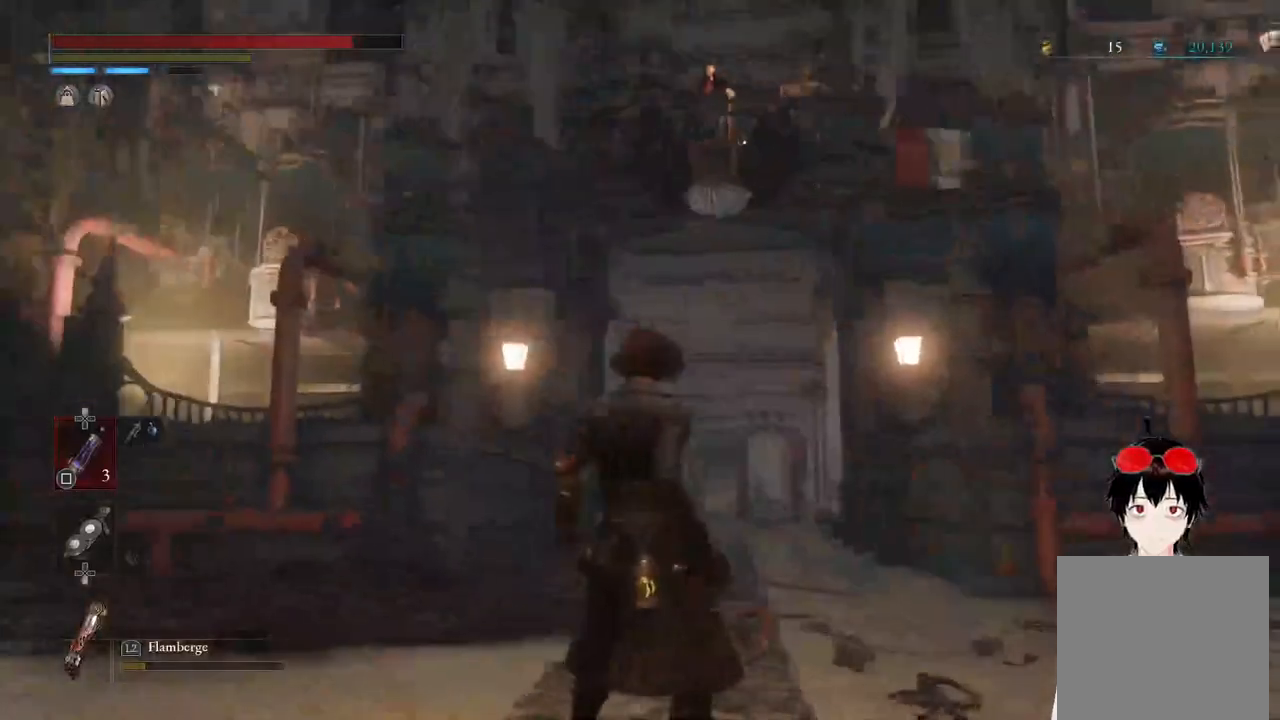
{"buttons": [], "left_stick": "down", "right_stick": "center", "events": [[17, "right_stick", "center"], [333, "left_stick", "down"]]}
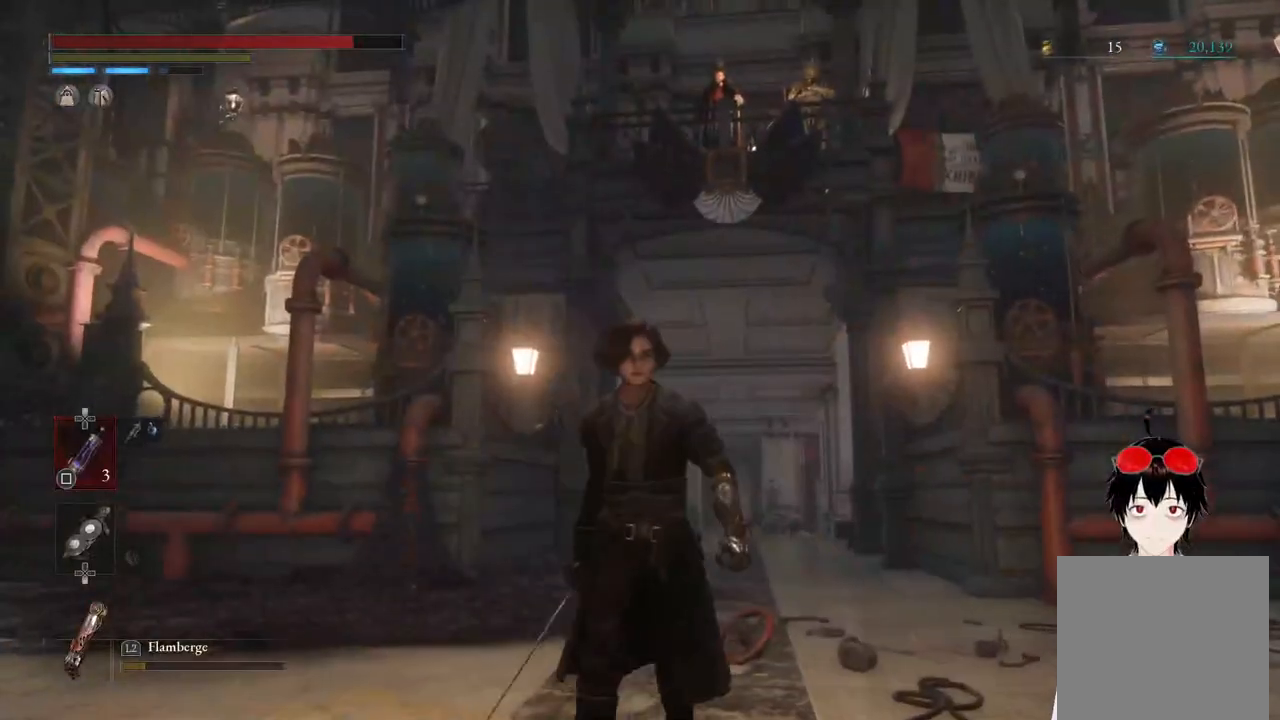
{"buttons": [], "left_stick": "down", "right_stick": "center", "events": [[350, "right_stick", "right"], [450, "right_stick", "center"]]}
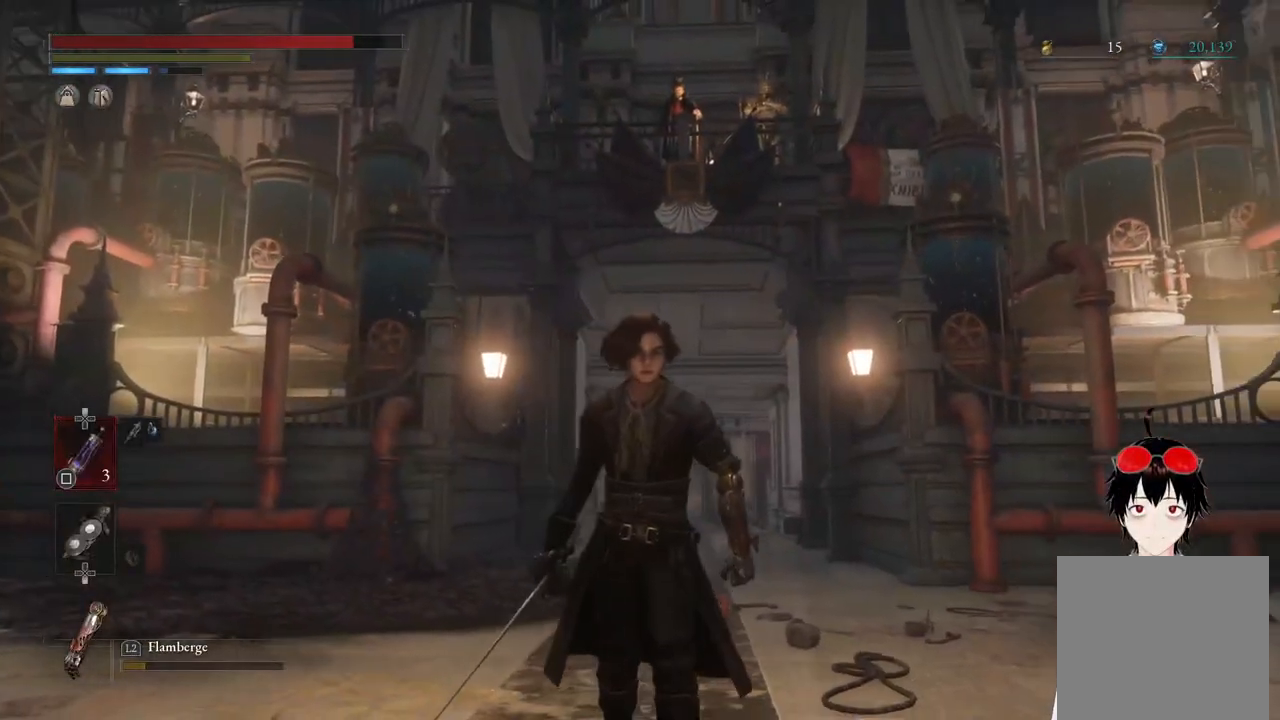
{"buttons": [], "left_stick": "down", "right_stick": "center", "events": []}
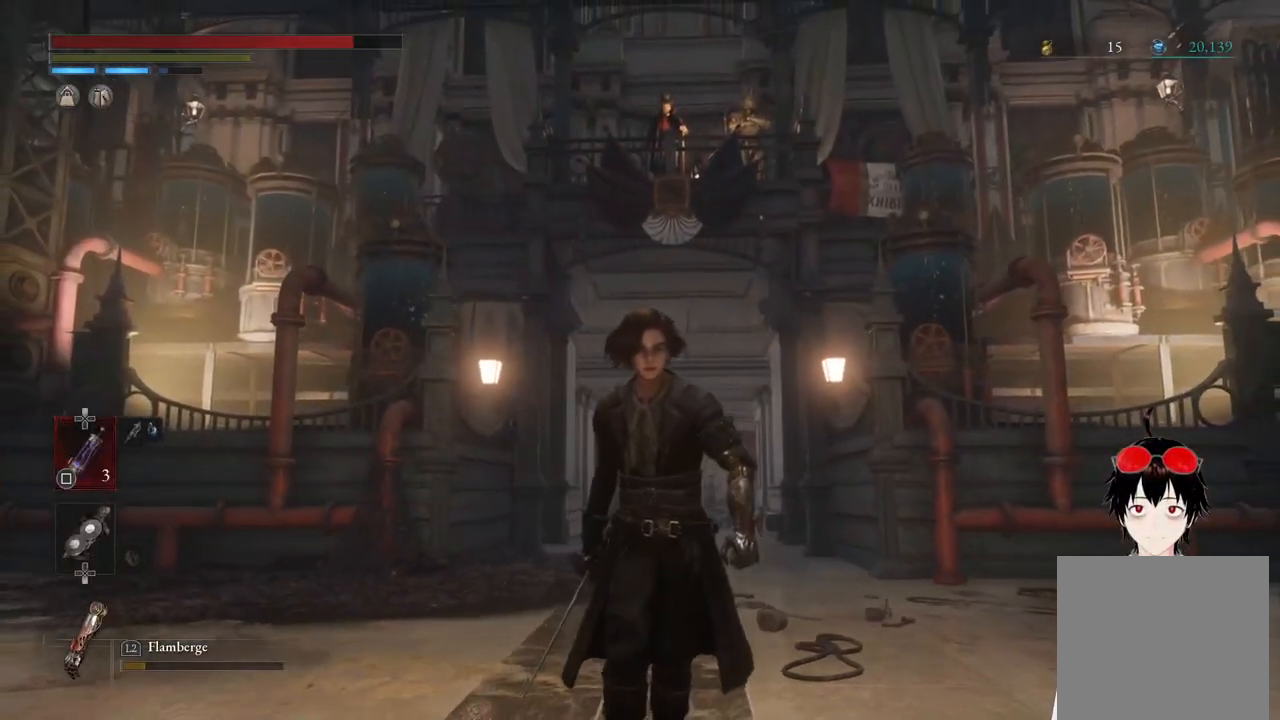
{"buttons": [], "left_stick": "down-right", "right_stick": "right", "events": [[100, "right_stick", "right"], [400, "left_stick", "down-right"]]}
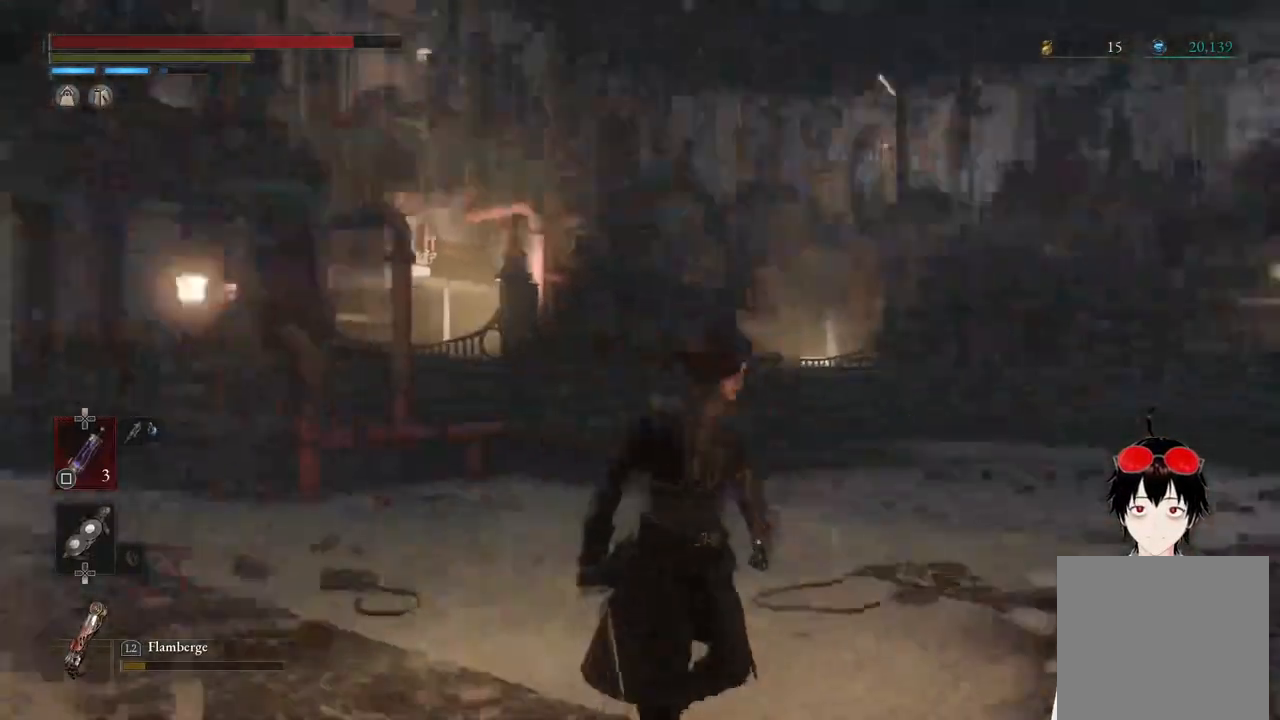
{"buttons": [], "left_stick": "up-right", "right_stick": "left", "events": [[200, "left_stick", "right"], [383, "left_stick", "up-right"], [417, "right_stick", "center"], [483, "right_stick", "left"]]}
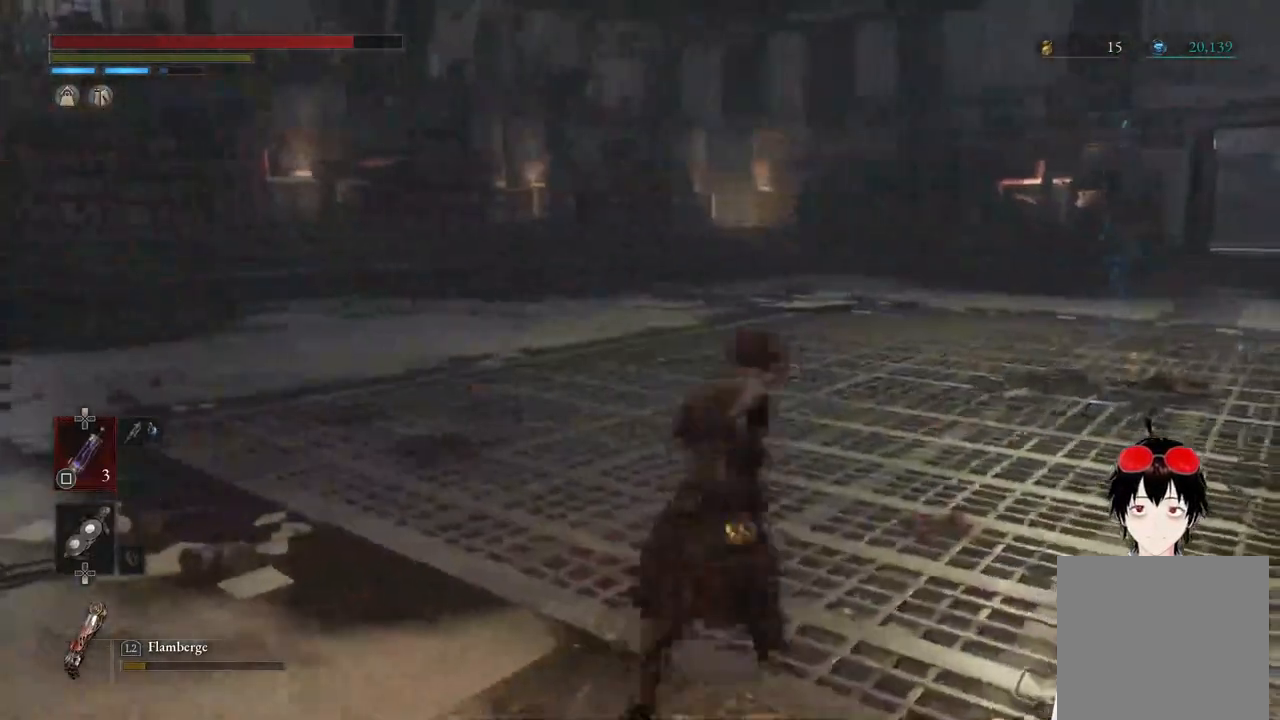
{"buttons": [], "left_stick": "center", "right_stick": "left", "events": [[17, "left_stick", "up"], [133, "left_stick", "left"], [333, "left_stick", "center"]]}
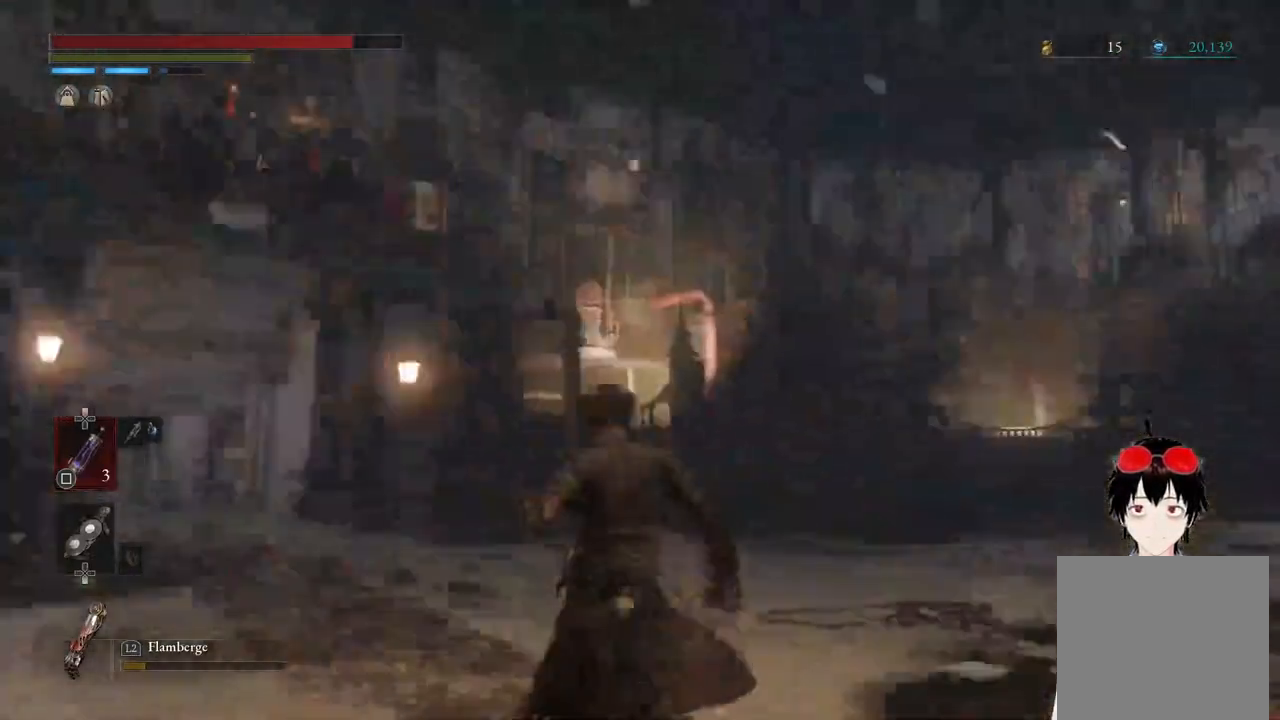
{"buttons": [], "left_stick": "up", "right_stick": "up-left", "events": [[100, "right_stick", "center"], [367, "right_stick", "up-left"], [483, "left_stick", "up"]]}
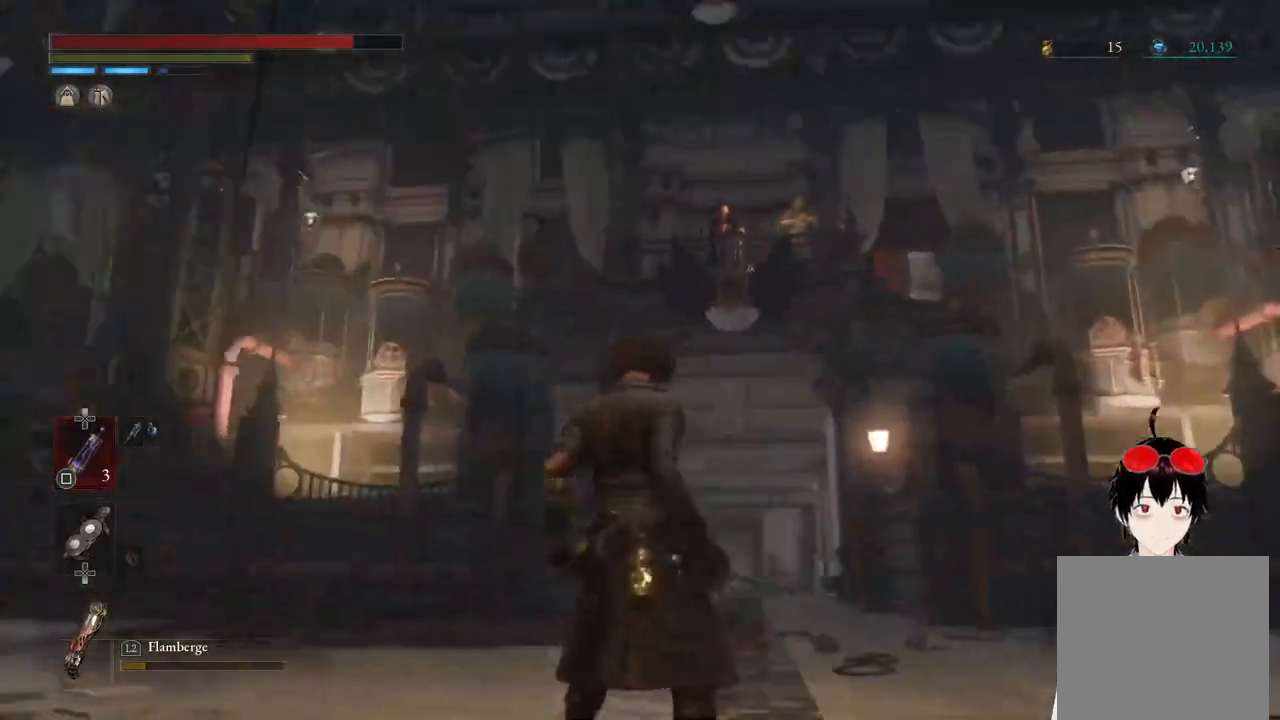
{"buttons": ["DPAD_DOWN"], "left_stick": "center", "right_stick": "center", "events": [[17, "right_stick", "center"], [100, "left_stick", "center"], [500, "DPAD_DOWN", "down"]]}
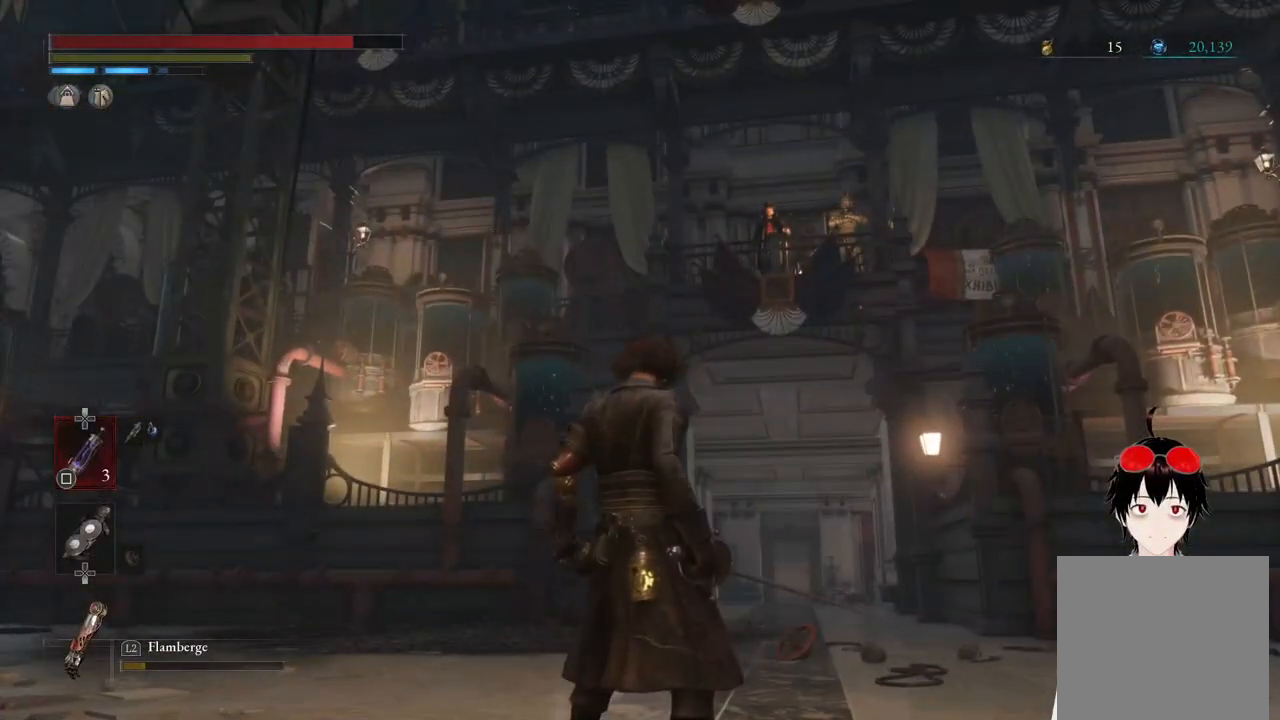
{"buttons": [], "left_stick": "center", "right_stick": "right", "events": [[83, "DPAD_DOWN", "up"], [500, "right_stick", "right"]]}
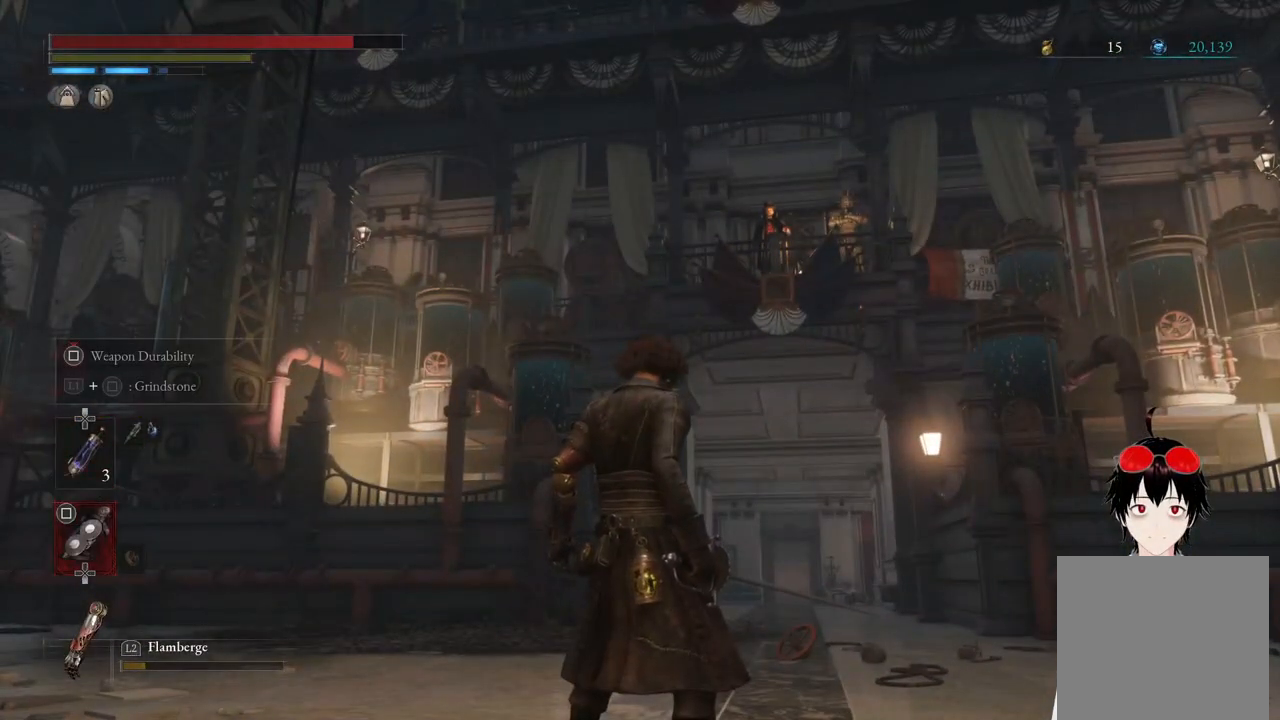
{"buttons": [], "left_stick": "center", "right_stick": "center", "events": [[117, "right_stick", "center"], [150, "DPAD_DOWN", "down"], [250, "DPAD_DOWN", "up"]]}
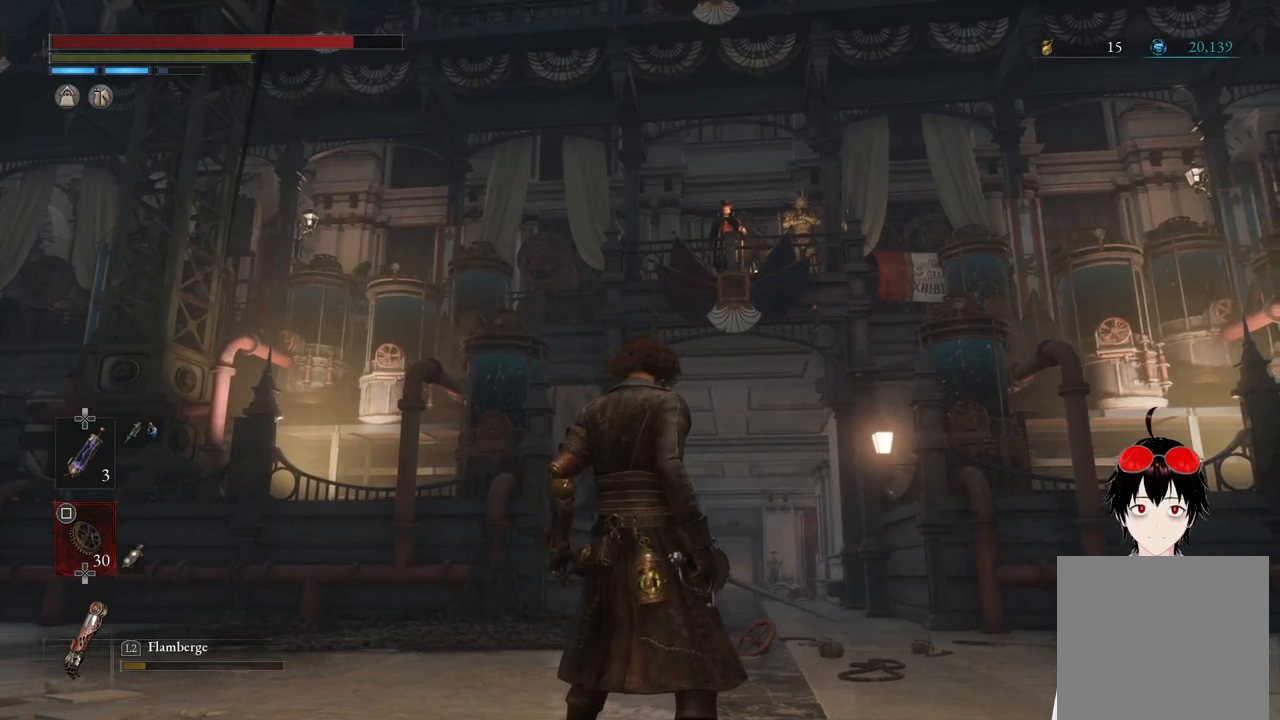
{"buttons": [], "left_stick": "up", "right_stick": "center", "events": [[150, "right_stick", "up-right"], [317, "right_stick", "center"], [483, "left_stick", "up"]]}
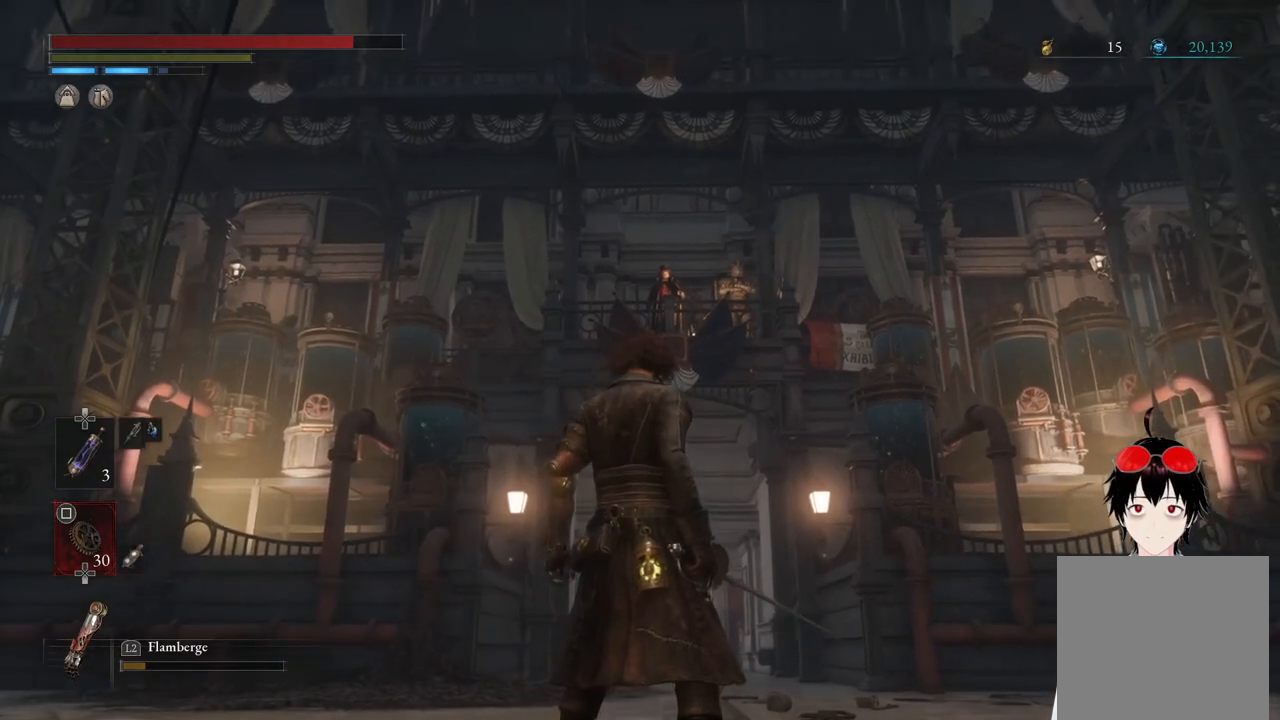
{"buttons": [], "left_stick": "center", "right_stick": "center", "events": [[83, "left_stick", "center"], [333, "right_stick", "up"], [450, "right_stick", "center"]]}
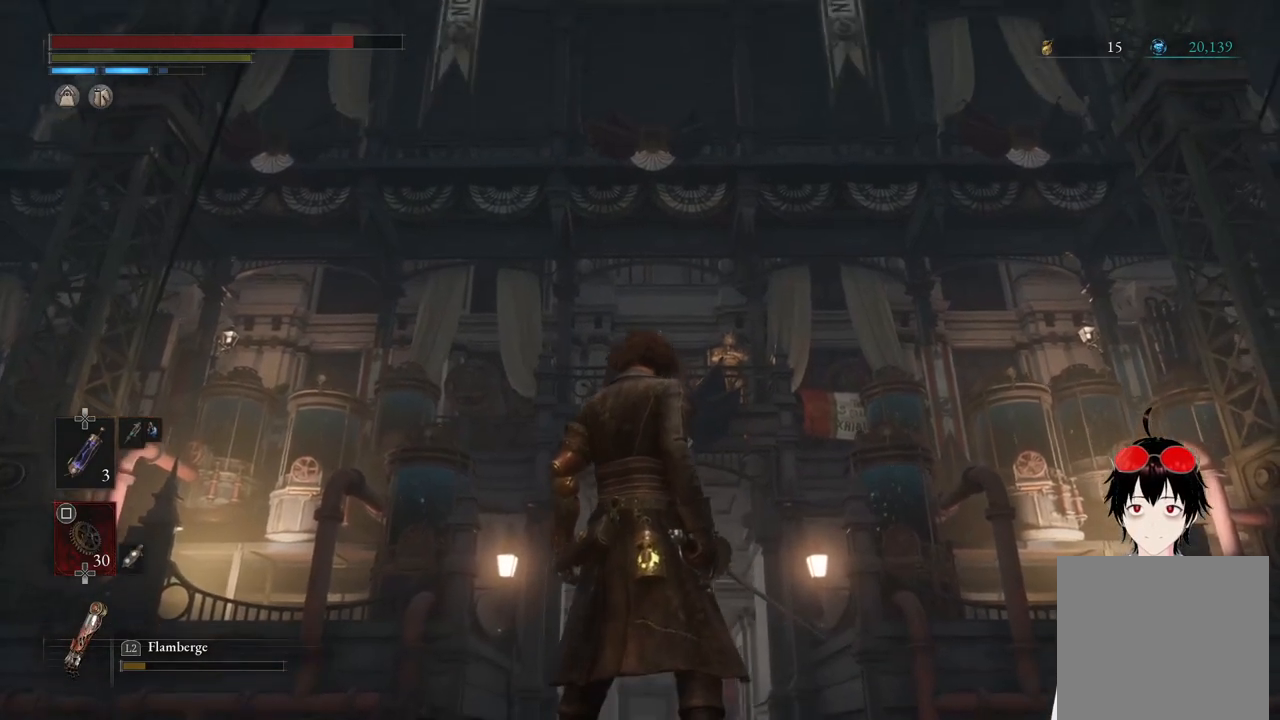
{"buttons": [], "left_stick": "center", "right_stick": "center", "events": [[17, "left_stick", "up"], [67, "left_stick", "center"]]}
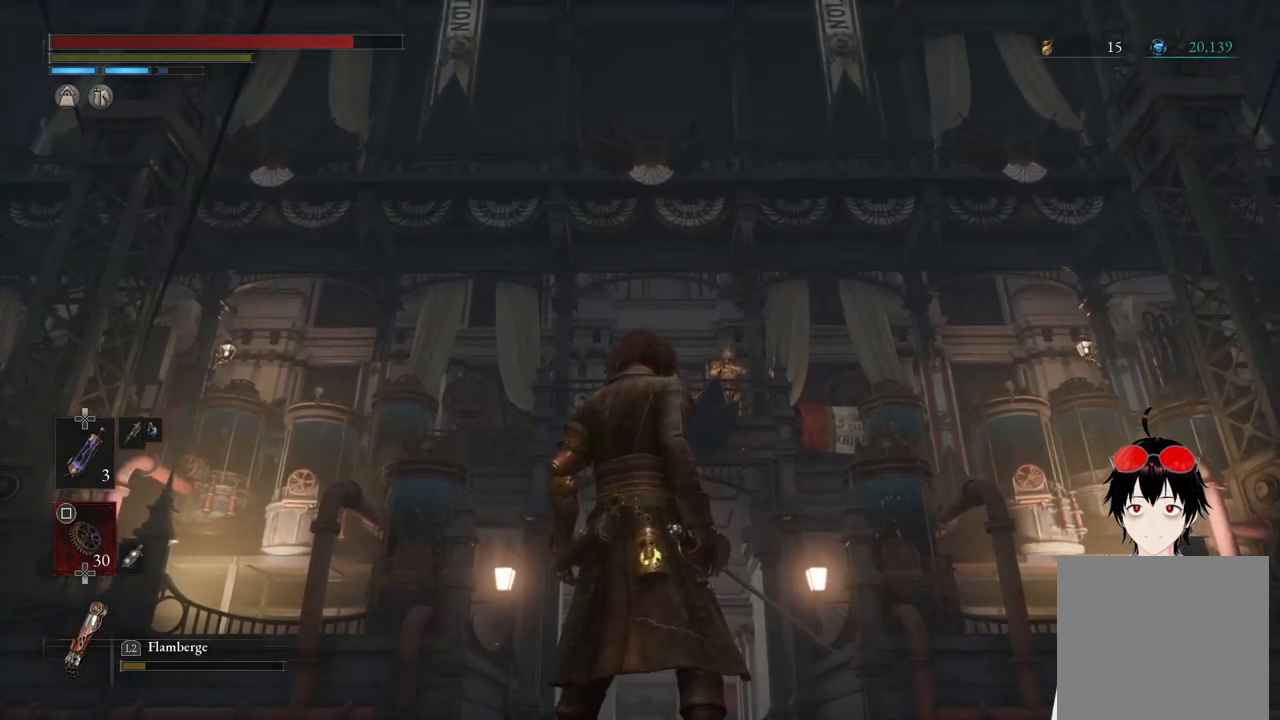
{"buttons": [], "left_stick": "up", "right_stick": "center", "events": [[67, "left_stick", "up"], [200, "SQUARE", "down"], [317, "SQUARE", "up"]]}
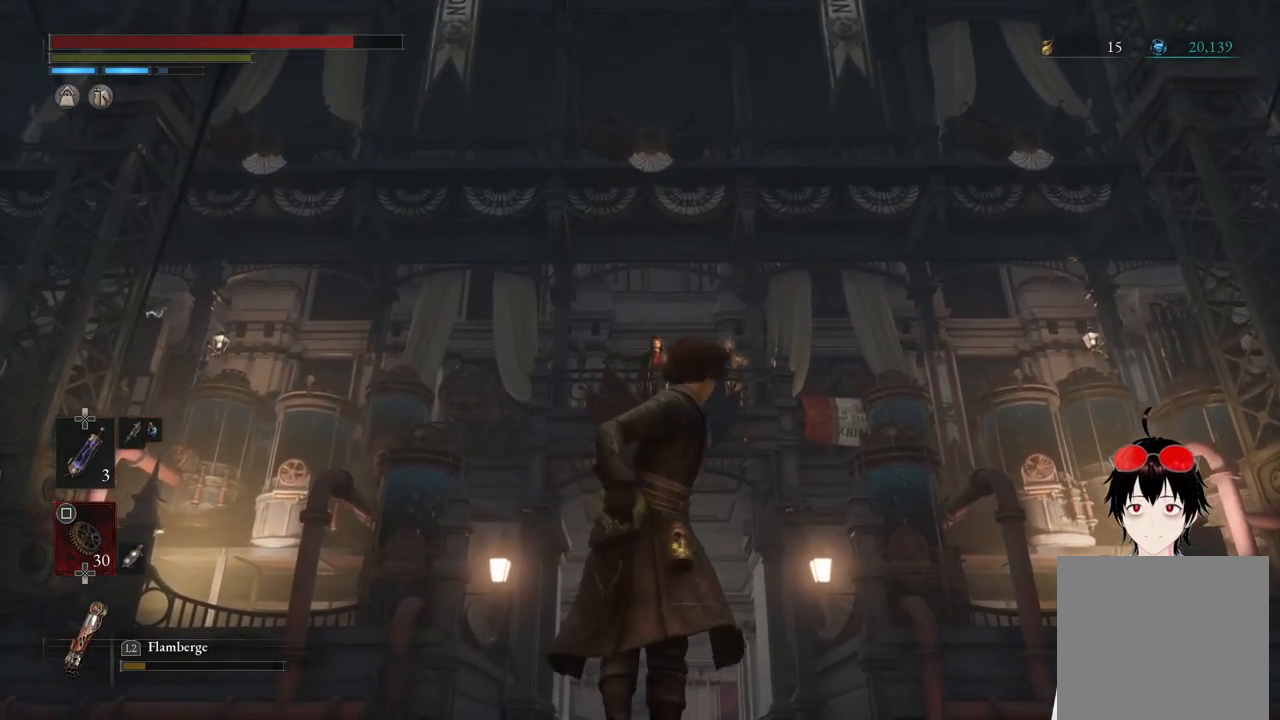
{"buttons": [], "left_stick": "center", "right_stick": "center", "events": [[17, "left_stick", "center"]]}
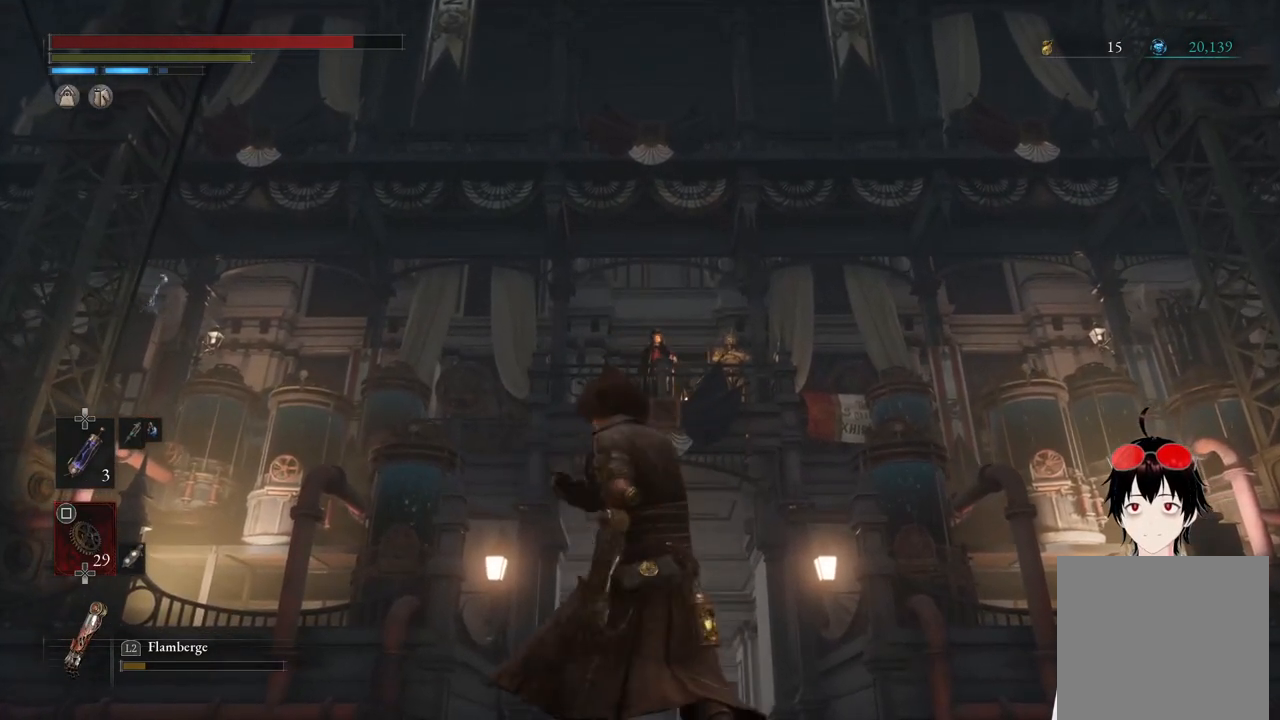
{"buttons": [], "left_stick": "center", "right_stick": "center", "events": [[133, "right_stick", "down"], [350, "right_stick", "center"]]}